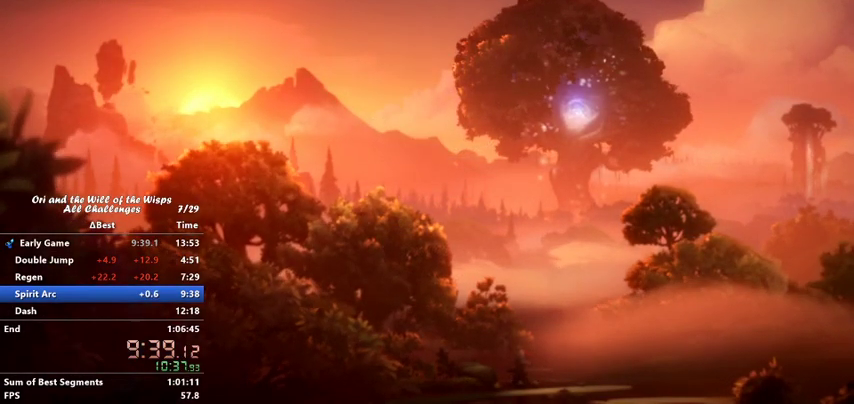
Gameplay with keyboard; each line is a JSON object with the keys held at the frame after it. "events" lists presses ("down") and releases ("up") of "ability1", "ability2", "ability3", "bash", "dash", "down", "feather", "grapple", "jump", "left", "right" and "up" between this image and that frame as [ms after this image, input, new state], when the widget could be followed in between. No other keys are recorded. Mouse input is not recorded. Key names are as the overlay labels them; some are game actions (e.g. jump) rather than physical keys.
{"keys": [], "events": [[200, "ability1", "down"], [267, "ability1", "up"]]}
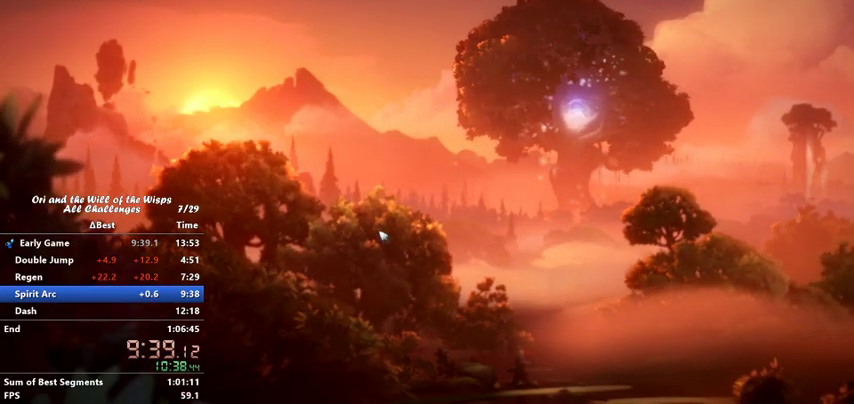
{"keys": ["jump", "left"], "events": [[167, "ability1", "down"], [233, "ability1", "up"], [300, "left", "down"], [467, "jump", "down"]]}
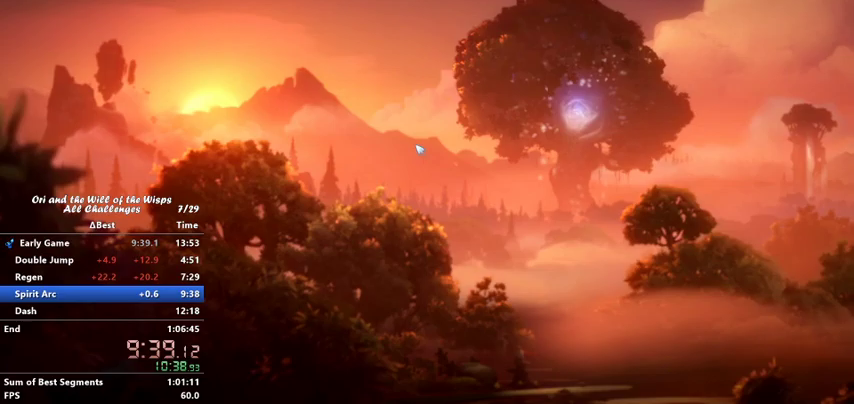
{"keys": ["left"], "events": [[67, "jump", "up"]]}
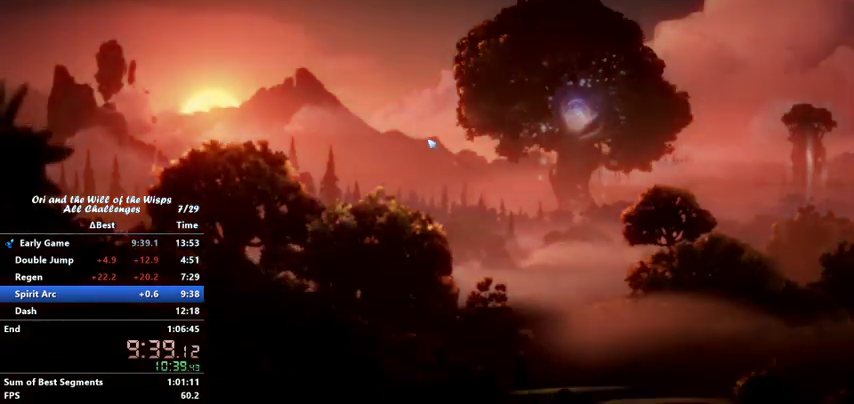
{"keys": ["left"], "events": []}
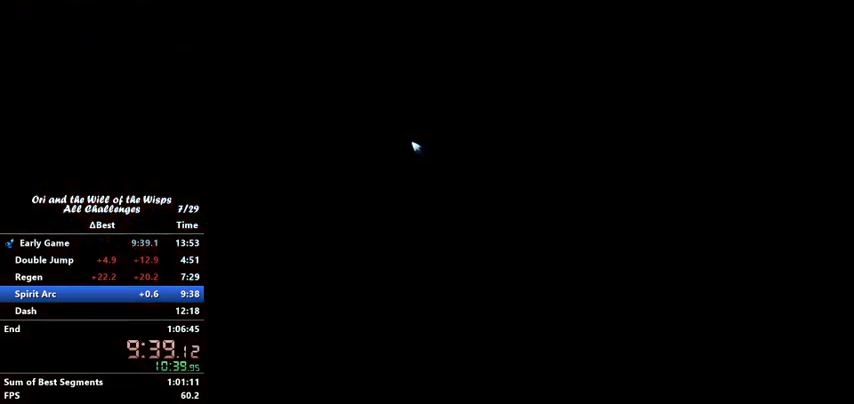
{"keys": ["left"], "events": []}
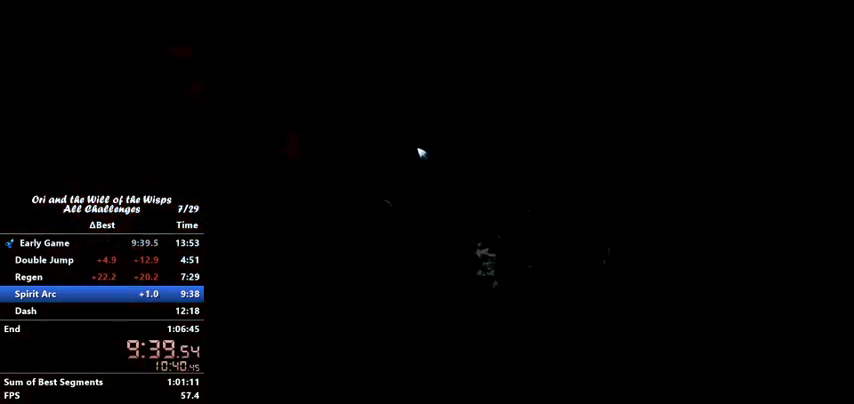
{"keys": ["jump", "left"], "events": [[200, "jump", "down"]]}
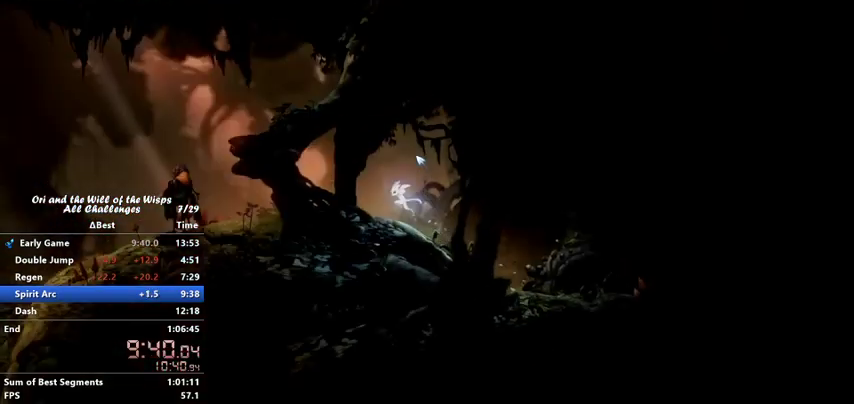
{"keys": ["left"], "events": [[267, "jump", "up"], [400, "jump", "down"], [467, "jump", "up"]]}
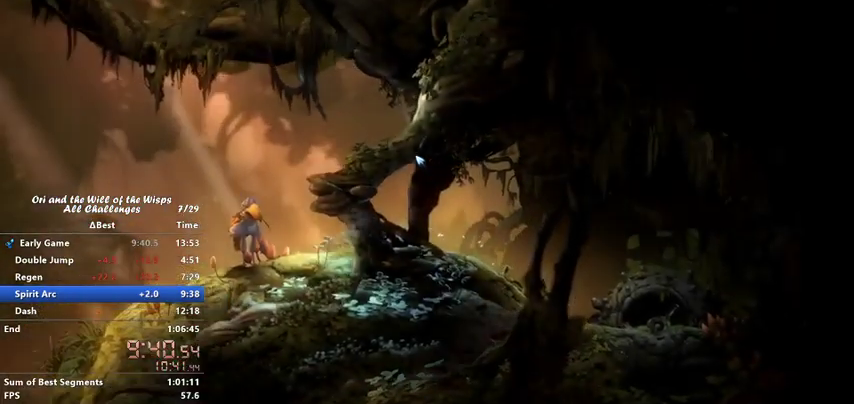
{"keys": ["left"], "events": []}
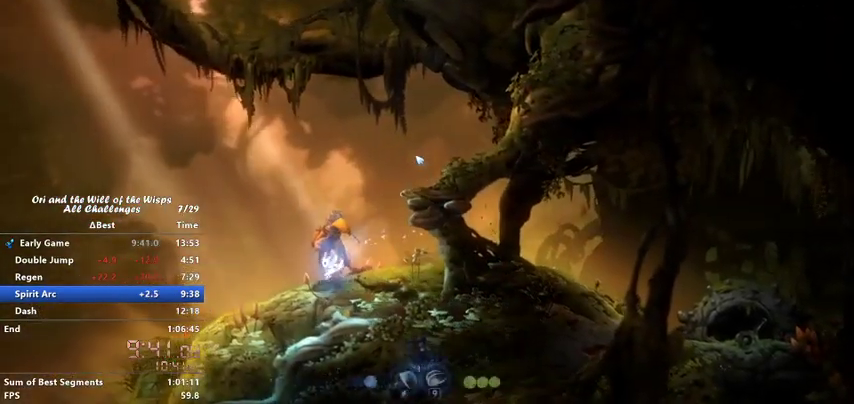
{"keys": ["jump", "left"], "events": [[167, "jump", "down"]]}
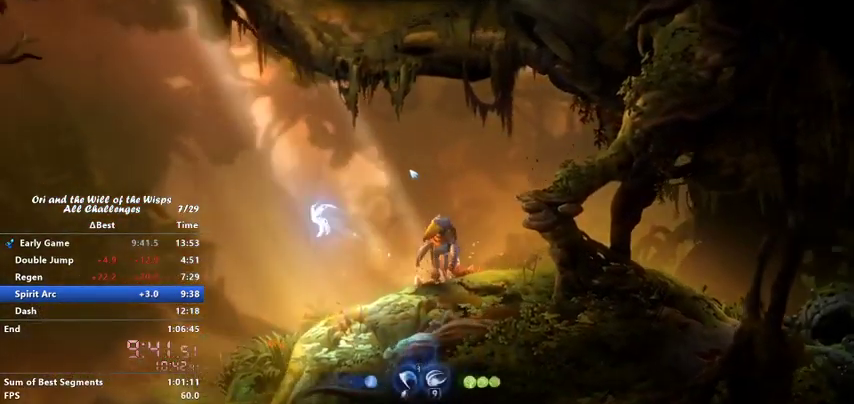
{"keys": ["jump", "left"], "events": []}
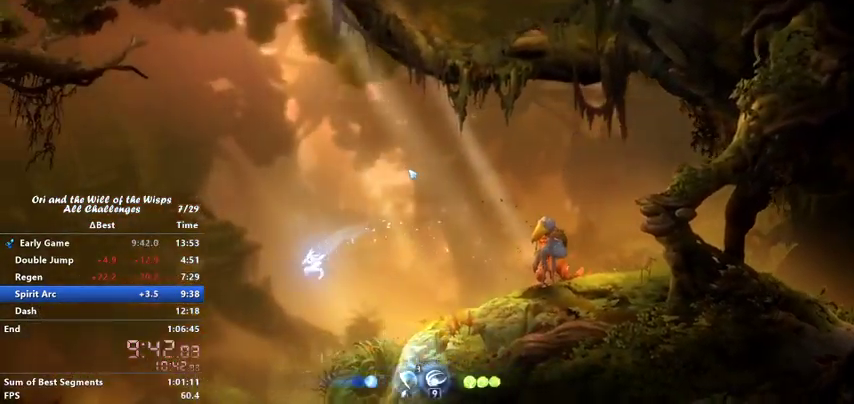
{"keys": ["jump", "left"], "events": []}
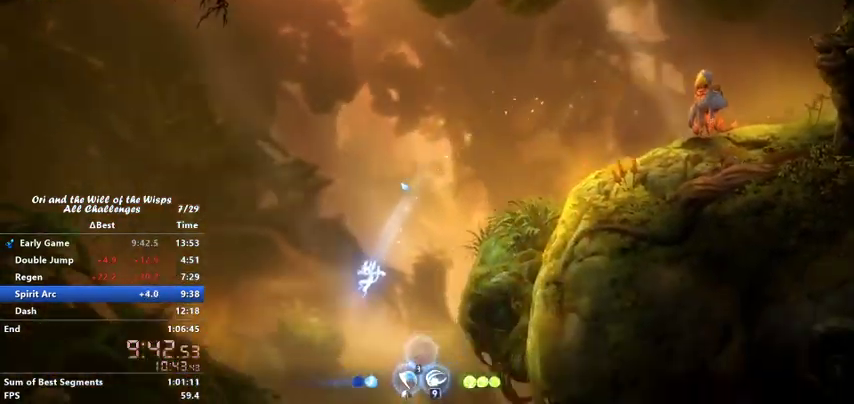
{"keys": ["jump", "left"], "events": []}
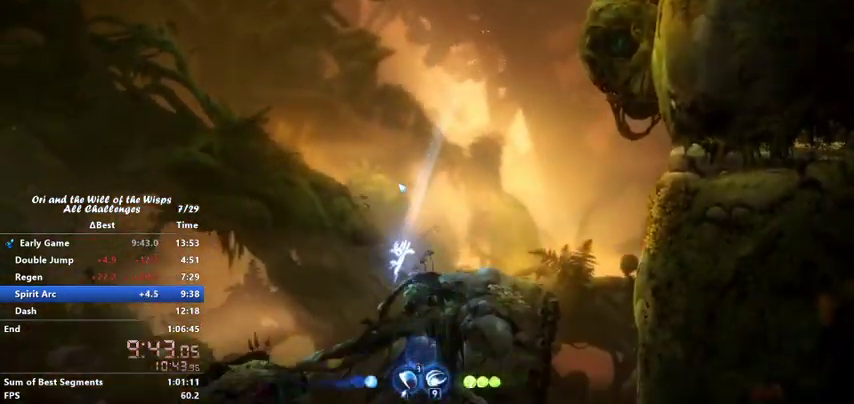
{"keys": ["jump", "left"], "events": [[33, "jump", "up"], [200, "jump", "down"], [467, "jump", "up"], [500, "jump", "down"]]}
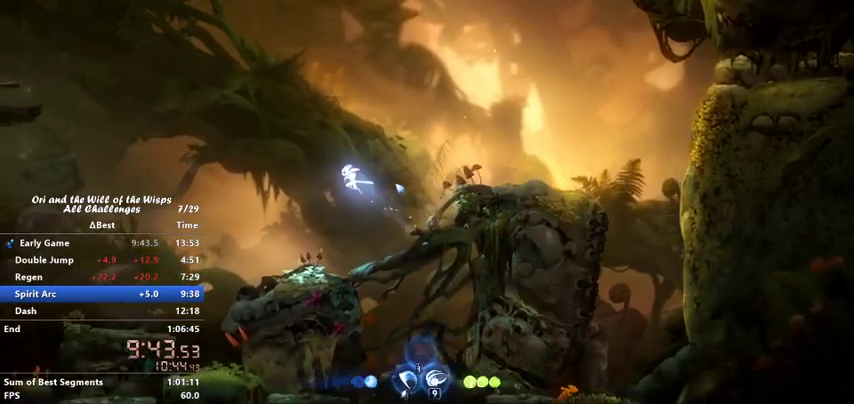
{"keys": ["left"], "events": [[100, "jump", "up"]]}
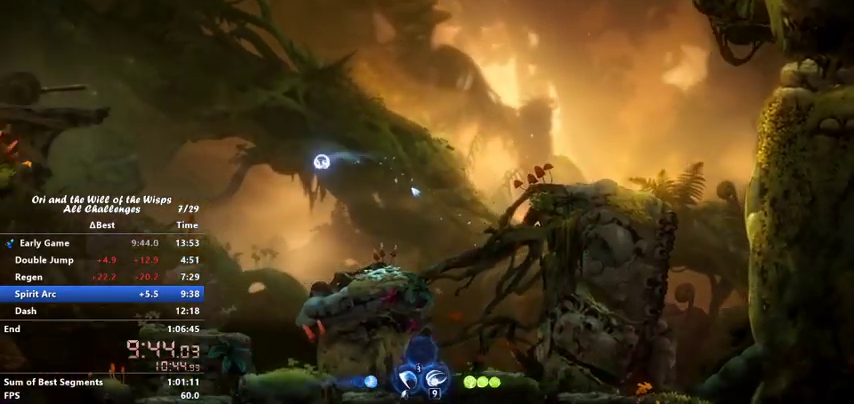
{"keys": ["left"], "events": []}
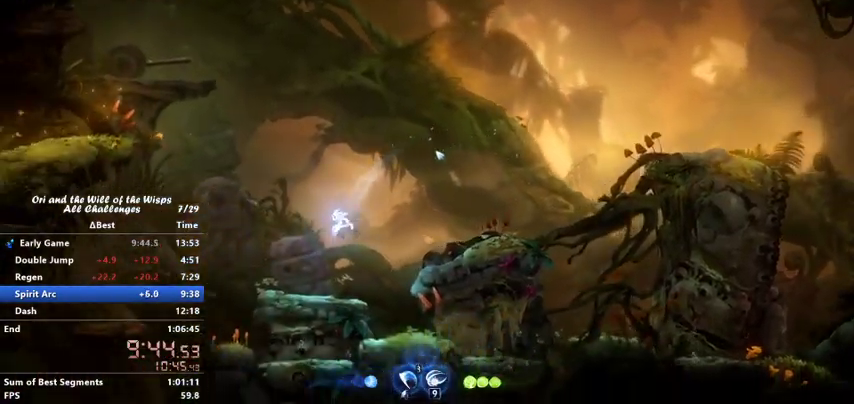
{"keys": ["left"], "events": [[300, "ability1", "down"], [300, "ability3", "down"], [300, "up", "down"], [400, "ability1", "up"], [400, "ability3", "up"], [400, "up", "up"]]}
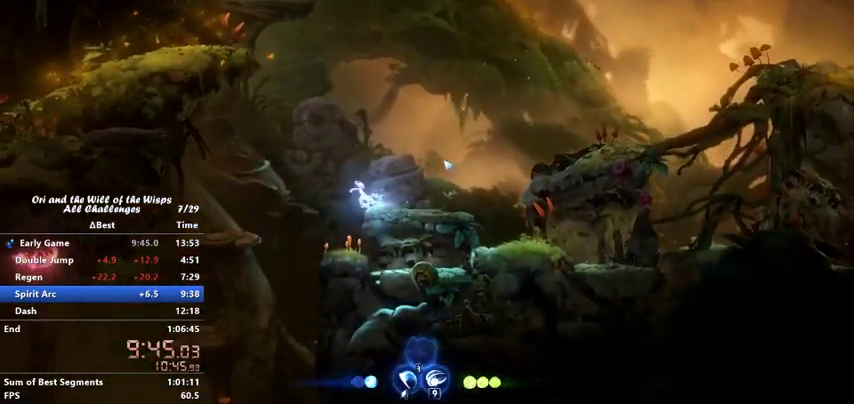
{"keys": ["left"], "events": [[267, "jump", "down"], [333, "jump", "up"]]}
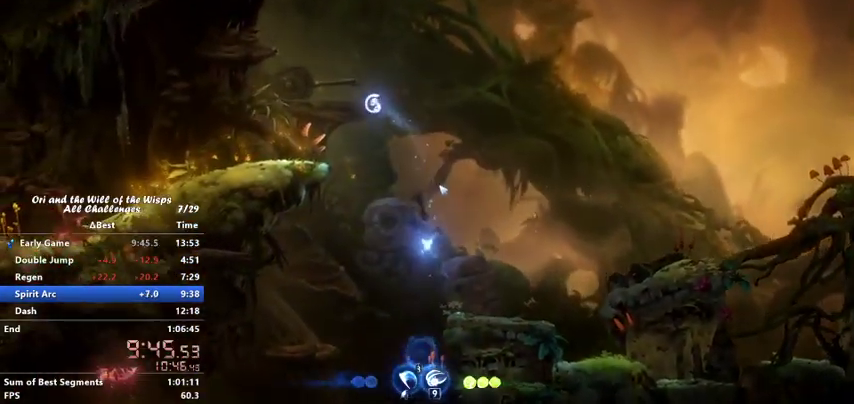
{"keys": ["left"], "events": []}
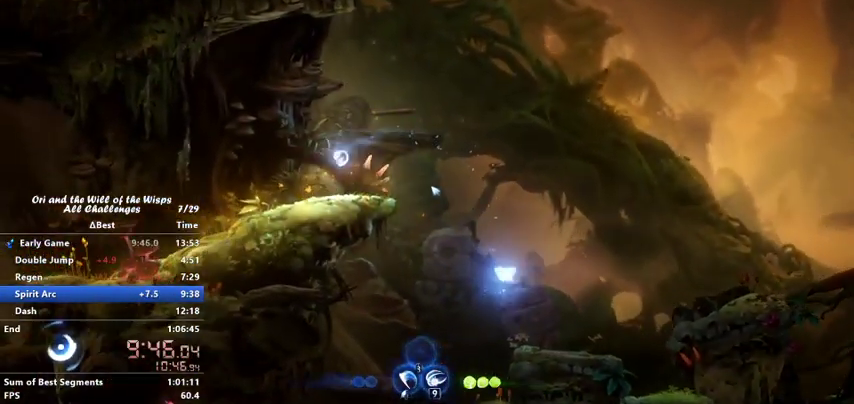
{"keys": ["left"], "events": [[300, "jump", "down"], [400, "jump", "up"]]}
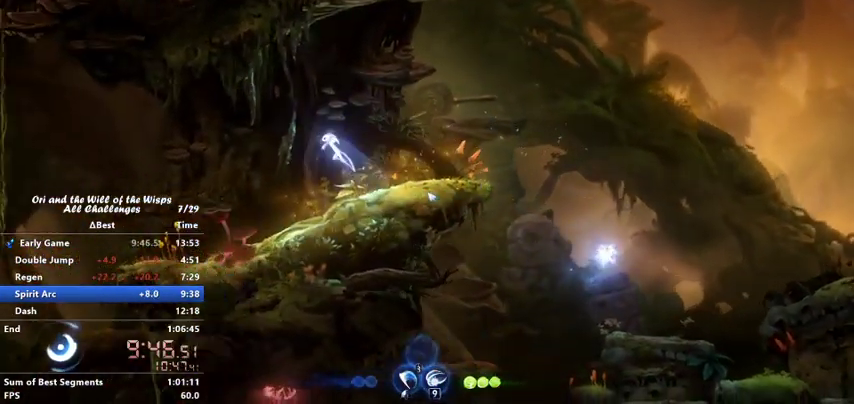
{"keys": ["left"], "events": []}
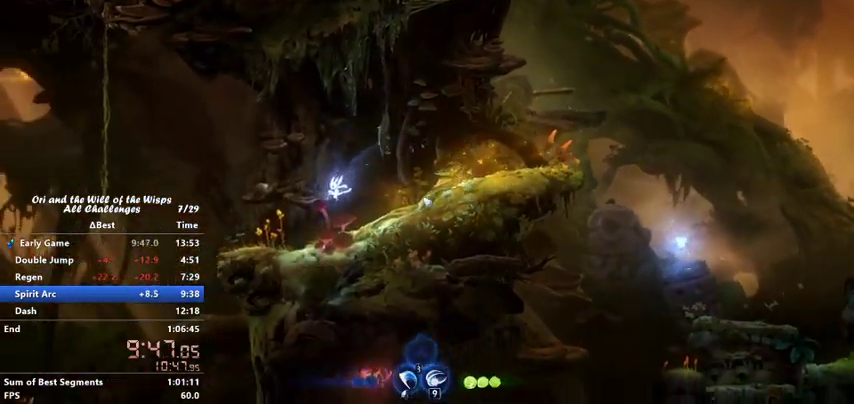
{"keys": ["jump", "left"], "events": [[267, "jump", "down"]]}
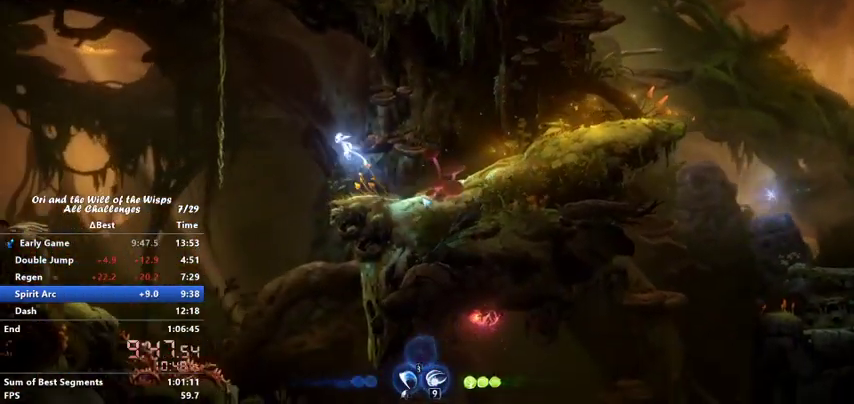
{"keys": ["jump", "left"], "events": [[133, "jump", "up"], [267, "jump", "down"]]}
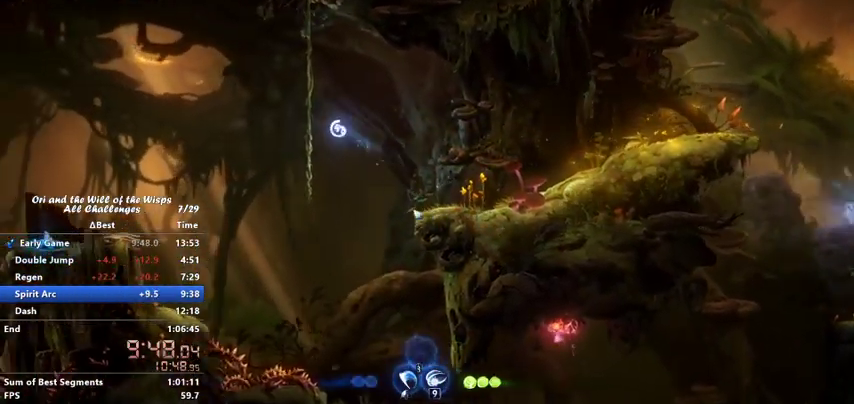
{"keys": ["jump", "left"], "events": [[67, "jump", "up"], [167, "jump", "down"]]}
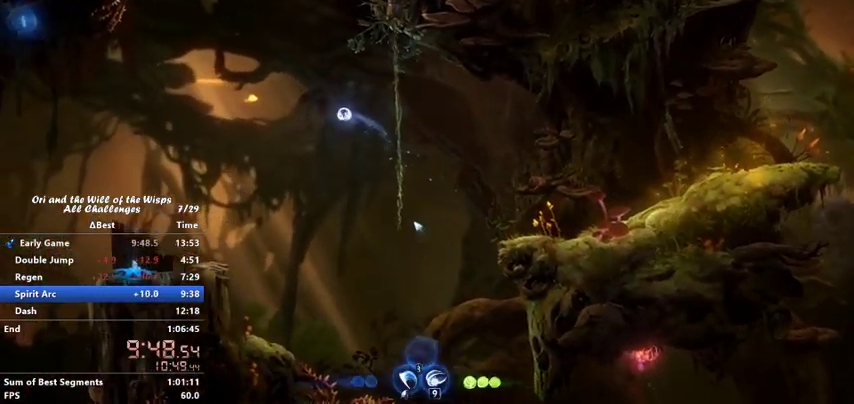
{"keys": ["left"], "events": [[100, "jump", "up"], [367, "jump", "down"], [400, "jump", "up"]]}
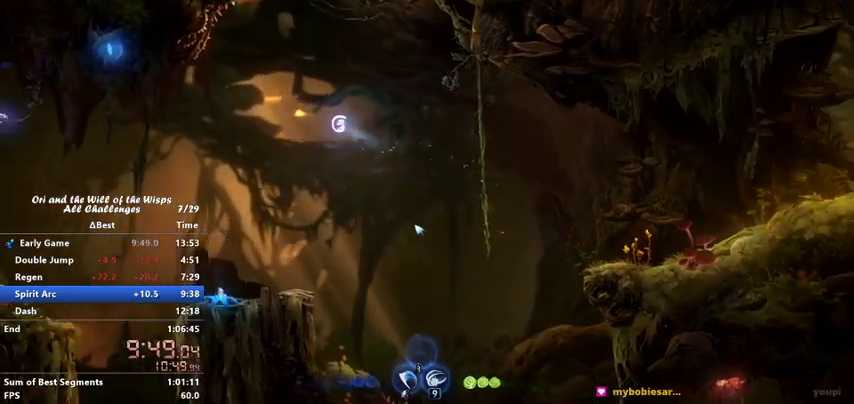
{"keys": ["left"], "events": []}
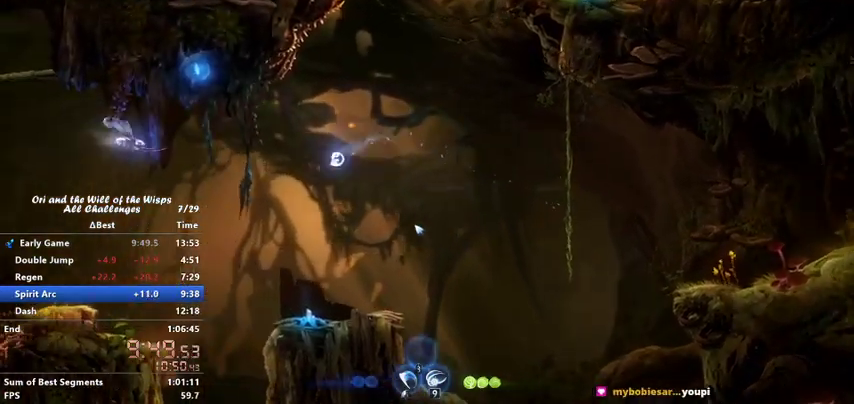
{"keys": ["left"], "events": []}
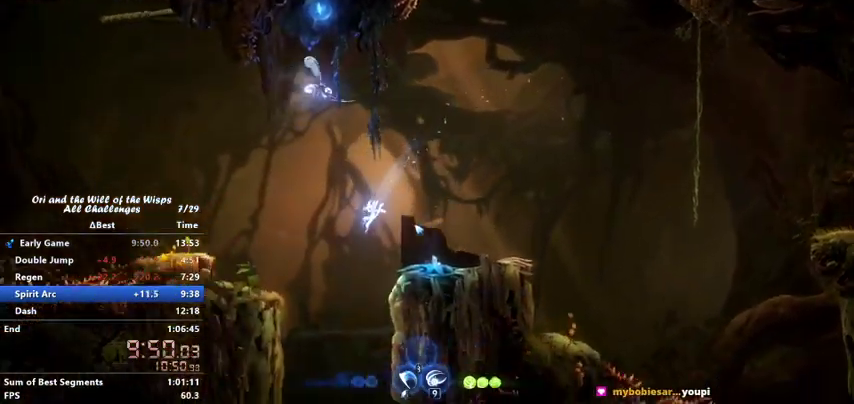
{"keys": ["right"], "events": [[167, "left", "up"], [367, "right", "down"]]}
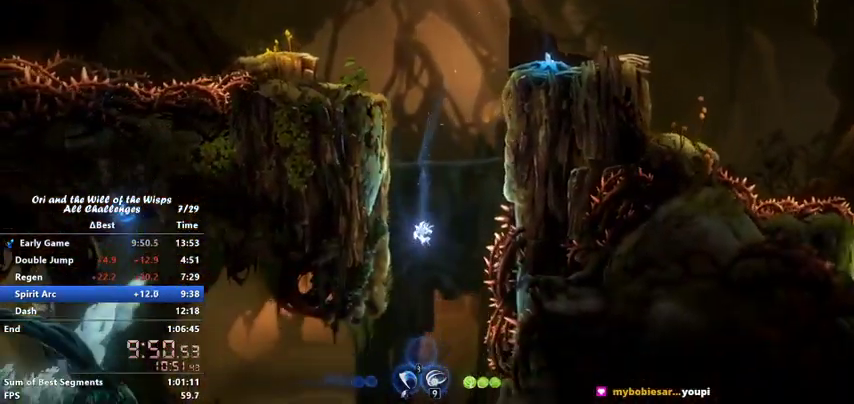
{"keys": ["down", "jump", "right"], "events": [[367, "down", "down"], [467, "jump", "down"]]}